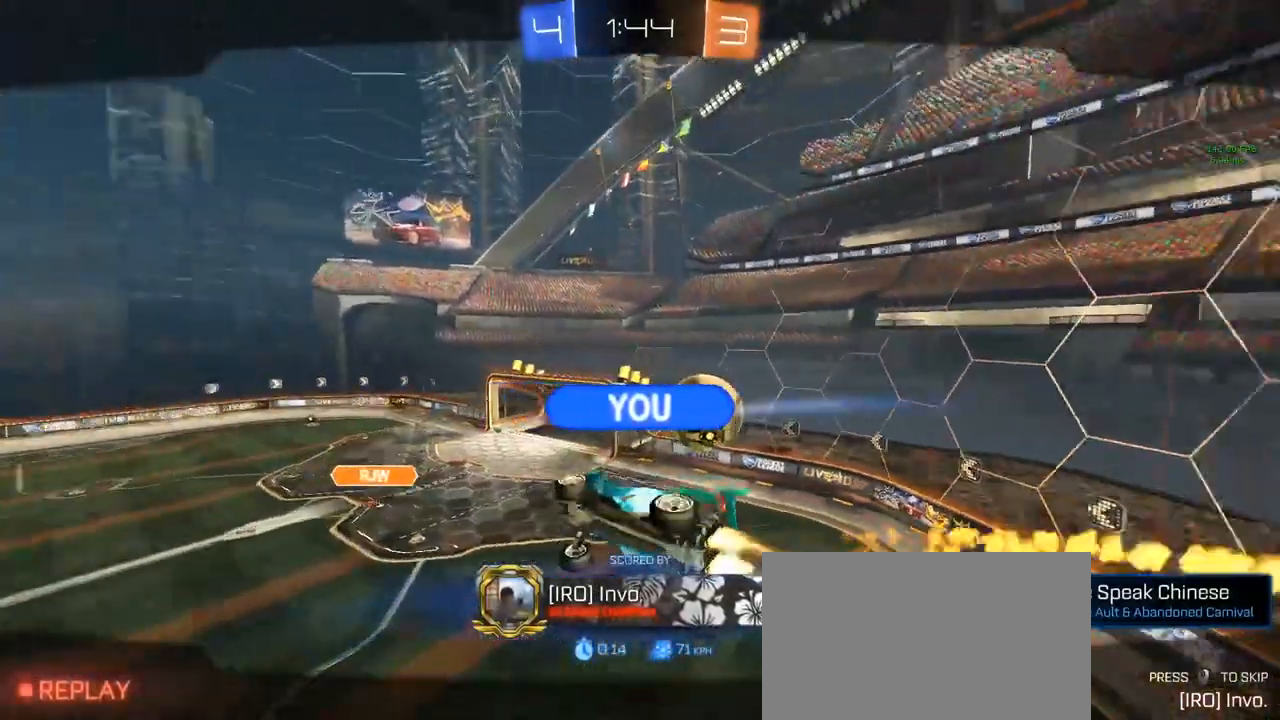
Gameplay with keyboard and mouse; each line is a JSON object with the keys and mouse buttons held at the frame after it. "events" lists presses ("down") and releases ("up") of "1", "2", "3", "4", "5", "a", "alt", "c", "caps_lock", "ctrl", "d", "e", "f", "g", "q", "r", "s", "shift", "space", "t", "tab", "v", "w", "x", "z", "mouse_left", "mouse_wheel" and "mouse_right" between this image and that frame as [ms after this image, input, new state], when the widget could be followed in between. "mouse_left", "mouse_wheel", "mouse_right" = the "left", "wheel", "right" buttons of the "mouse" list. No other keys are recorded. "wheel" means that the mouse wheel is clicked or scrolled. "mouse_move" is the direction in which the mouse moves at that frame (one of eight, or "still"), when it could be read.
{"keys": [], "mouse": [], "mouse_move": "still", "events": []}
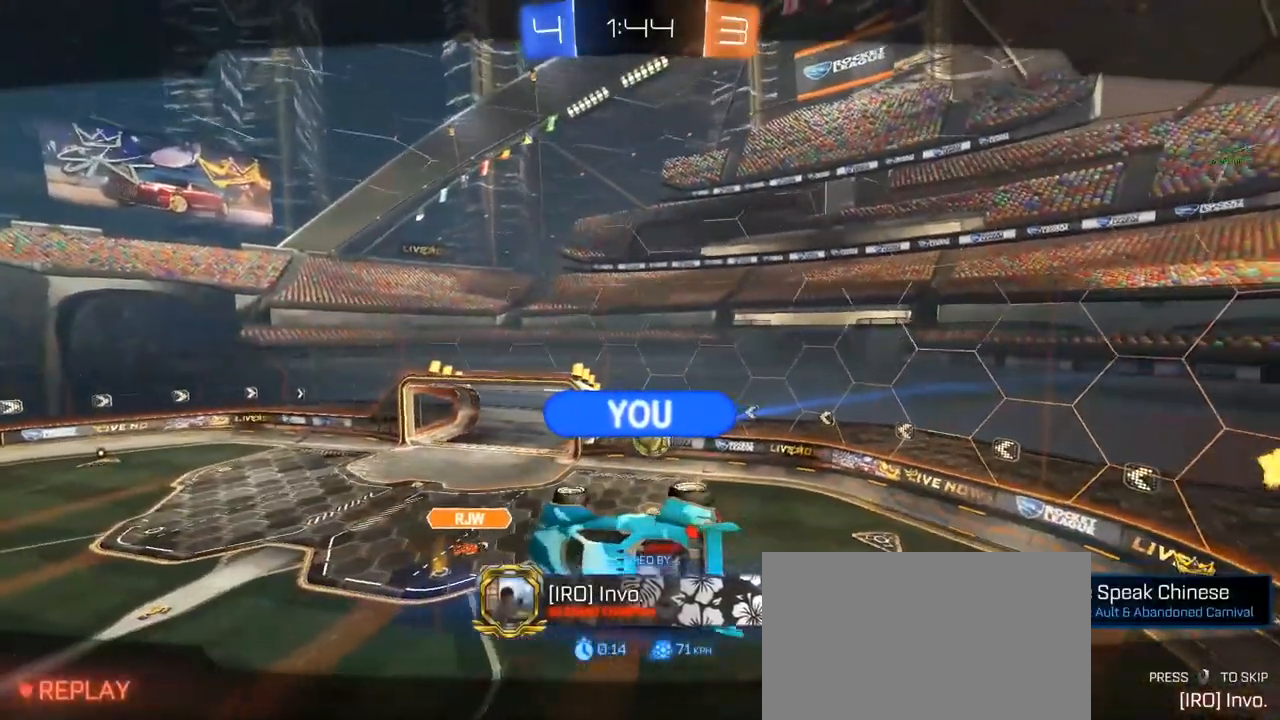
{"keys": [], "mouse": [], "mouse_move": "still", "events": [[167, "mouse_right", "down"], [267, "mouse_right", "up"], [350, "mouse_right", "down"], [400, "mouse_right", "up"], [450, "mouse_right", "down"], [500, "mouse_right", "up"]]}
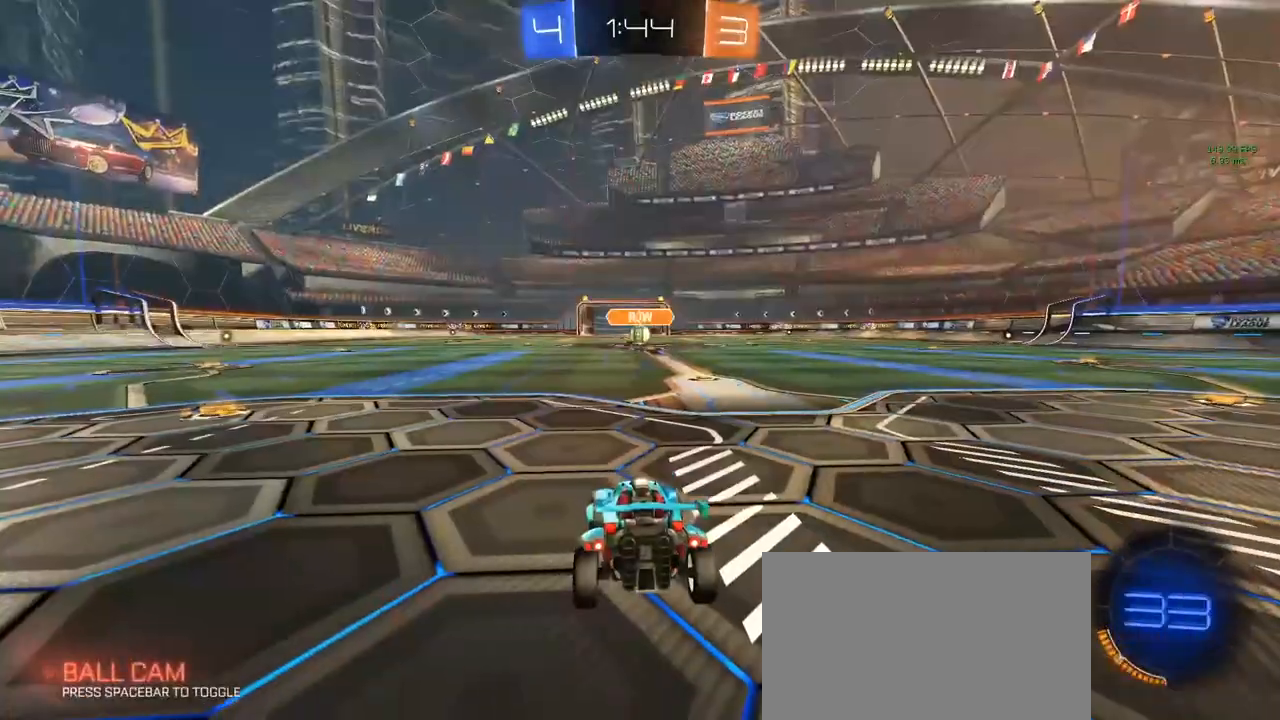
{"keys": [], "mouse": [], "mouse_move": "up", "events": []}
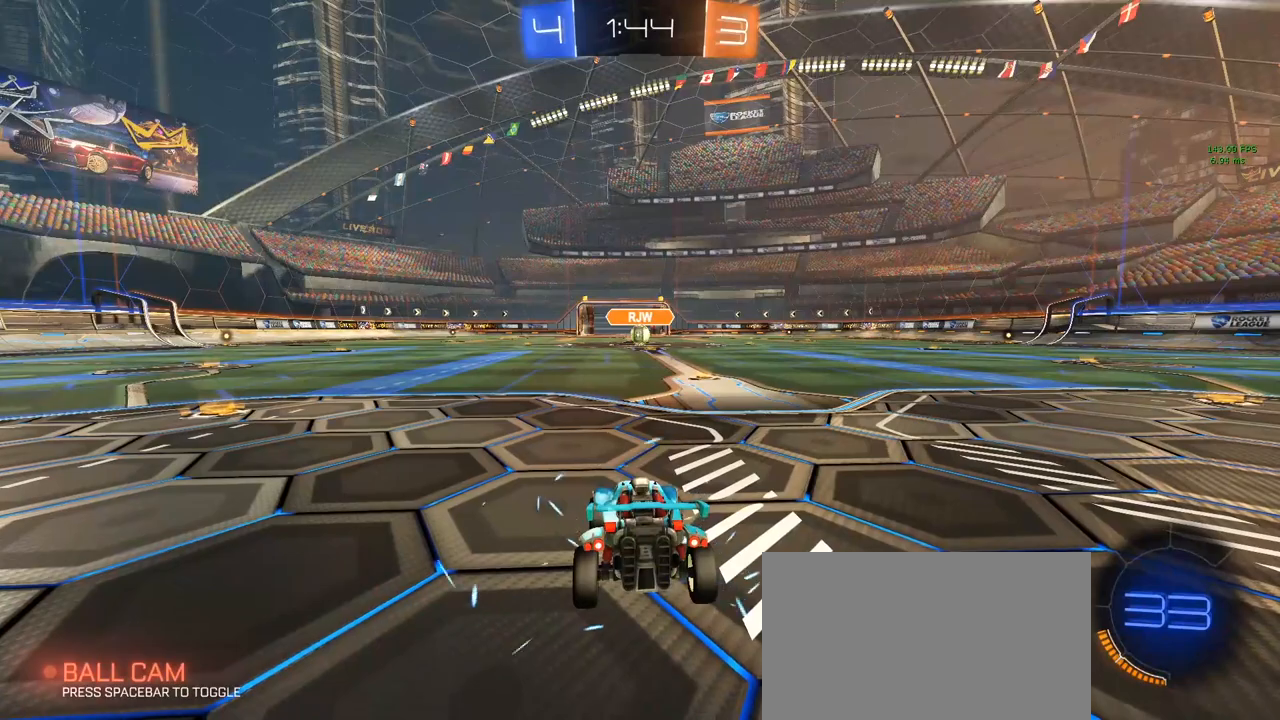
{"keys": ["a", "w"], "mouse": [], "mouse_move": "up", "events": [[200, "mouse_right", "down"], [250, "mouse_right", "up"], [300, "mouse_left", "down"], [333, "a", "down"], [333, "mouse_right", "down"], [383, "mouse_left", "up"], [433, "mouse_right", "up"], [483, "w", "down"]]}
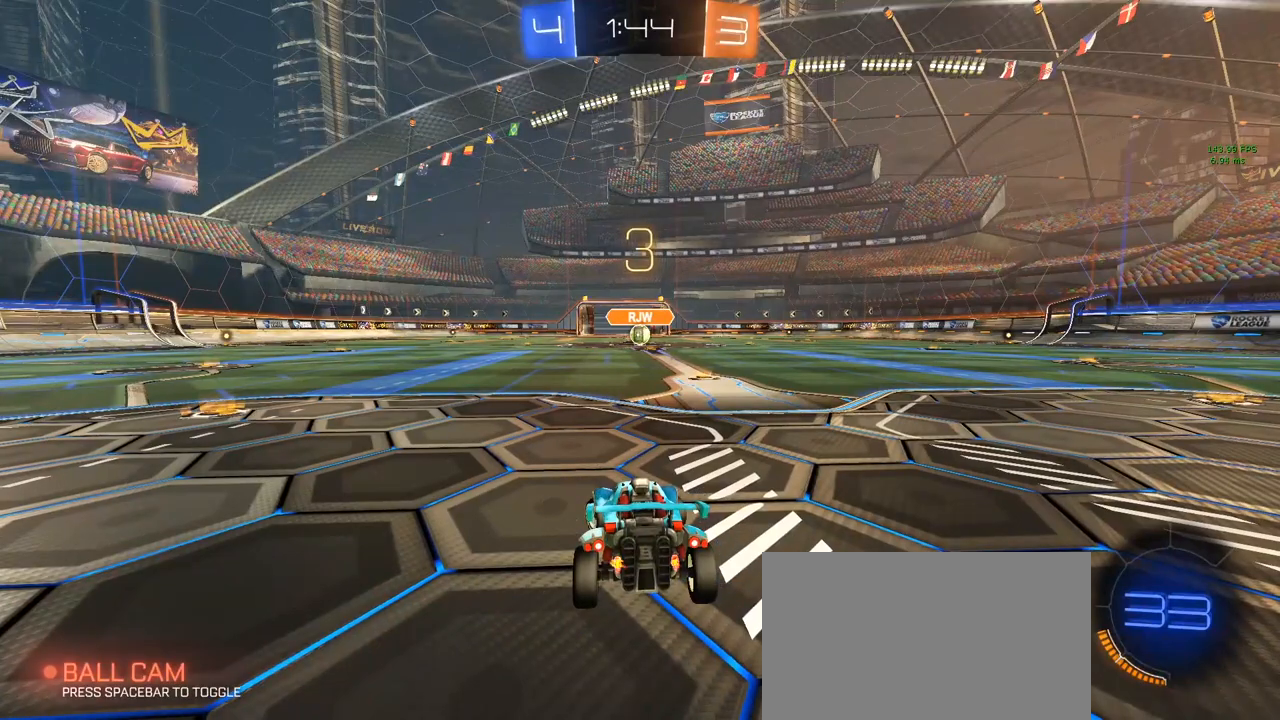
{"keys": ["w"], "mouse": [], "mouse_move": "still", "events": [[17, "a", "up"], [117, "space", "down"], [267, "space", "up"]]}
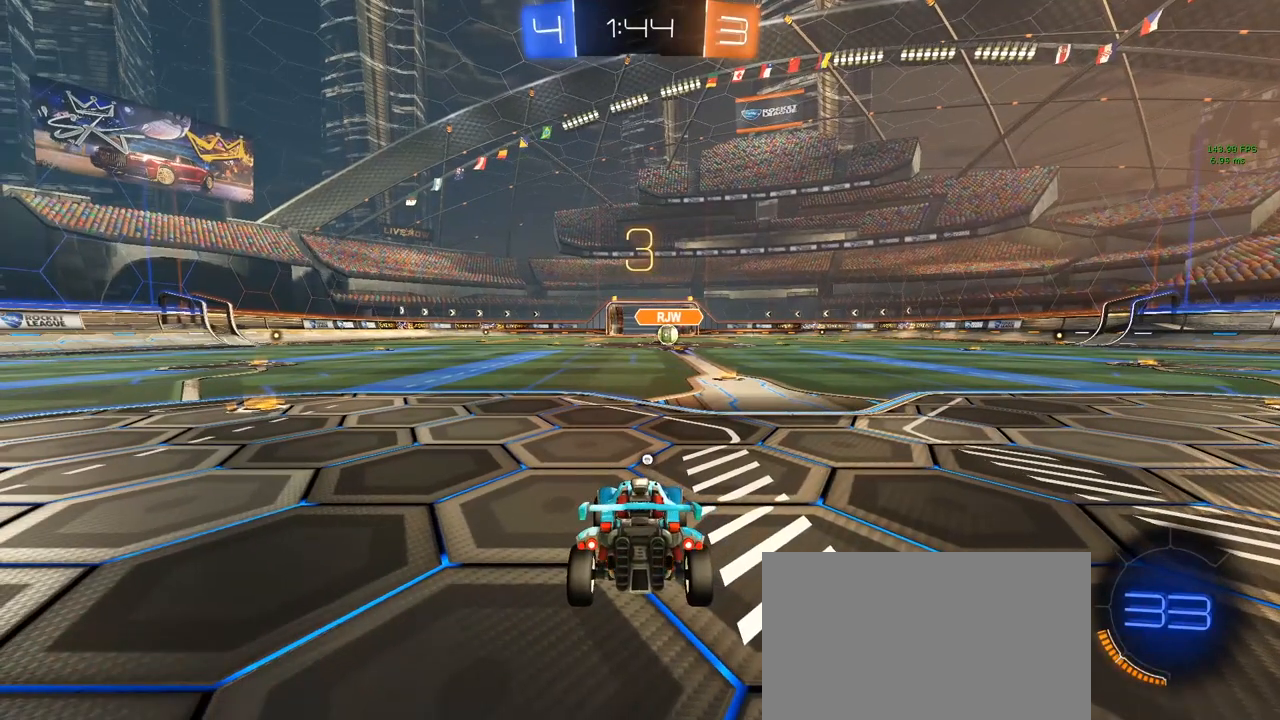
{"keys": ["w"], "mouse": [], "mouse_move": "down-right", "events": [[133, "space", "down"], [217, "space", "up"]]}
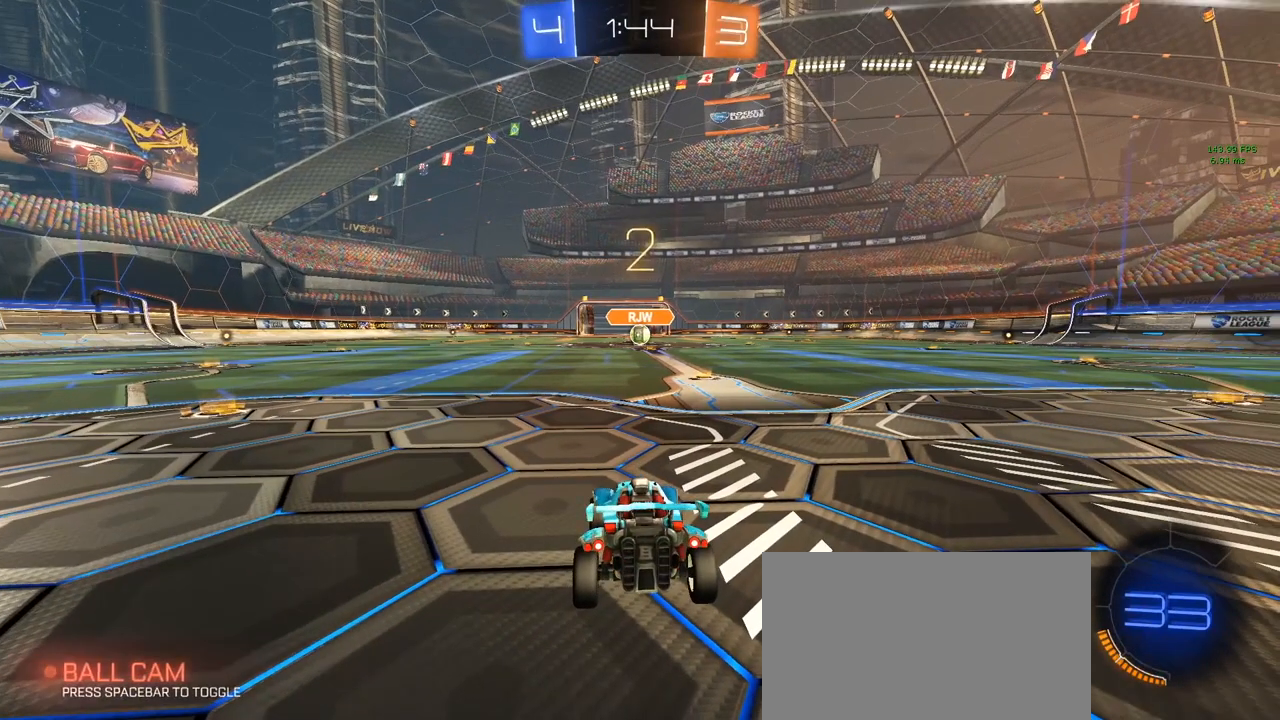
{"keys": ["w"], "mouse": [], "mouse_move": "still", "events": [[383, "d", "down"], [483, "d", "up"]]}
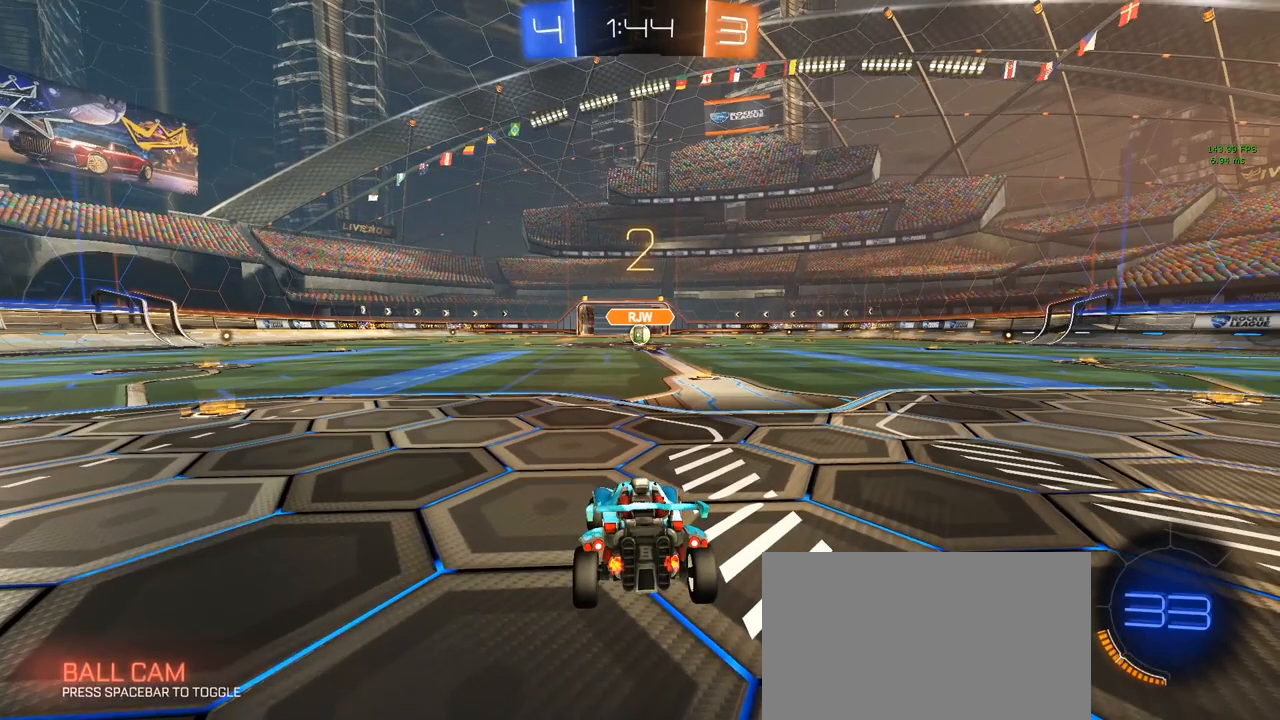
{"keys": ["w"], "mouse": [], "mouse_move": "down-right", "events": []}
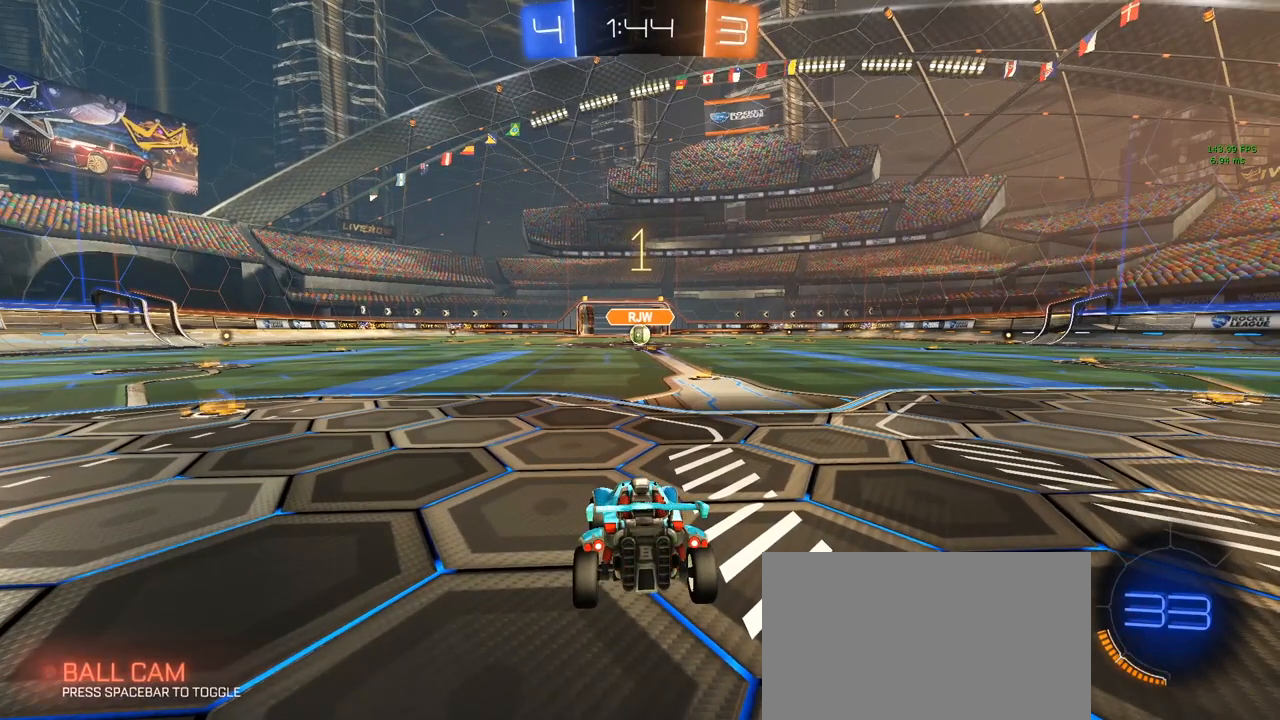
{"keys": ["w"], "mouse": ["left"], "mouse_move": "still", "events": [[233, "d", "down"], [267, "mouse_left", "down"], [367, "d", "up"]]}
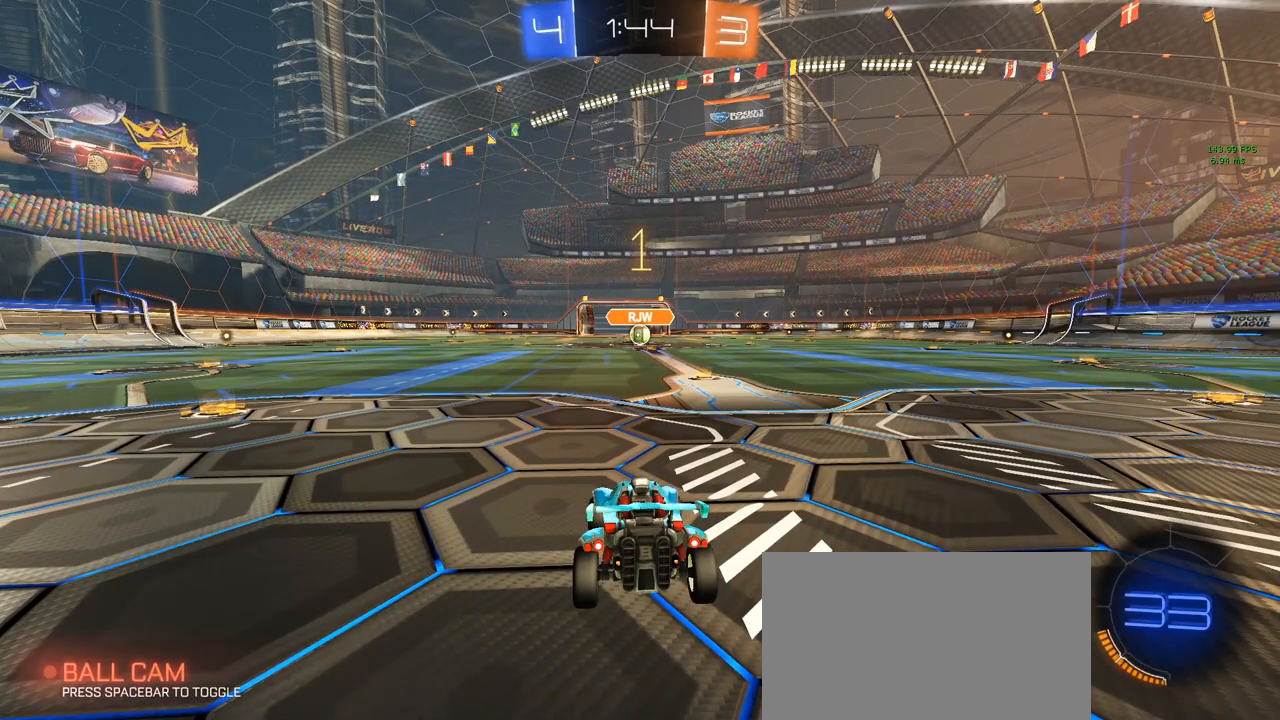
{"keys": ["w"], "mouse": ["left"], "mouse_move": "still", "events": [[200, "d", "down"], [383, "d", "up"]]}
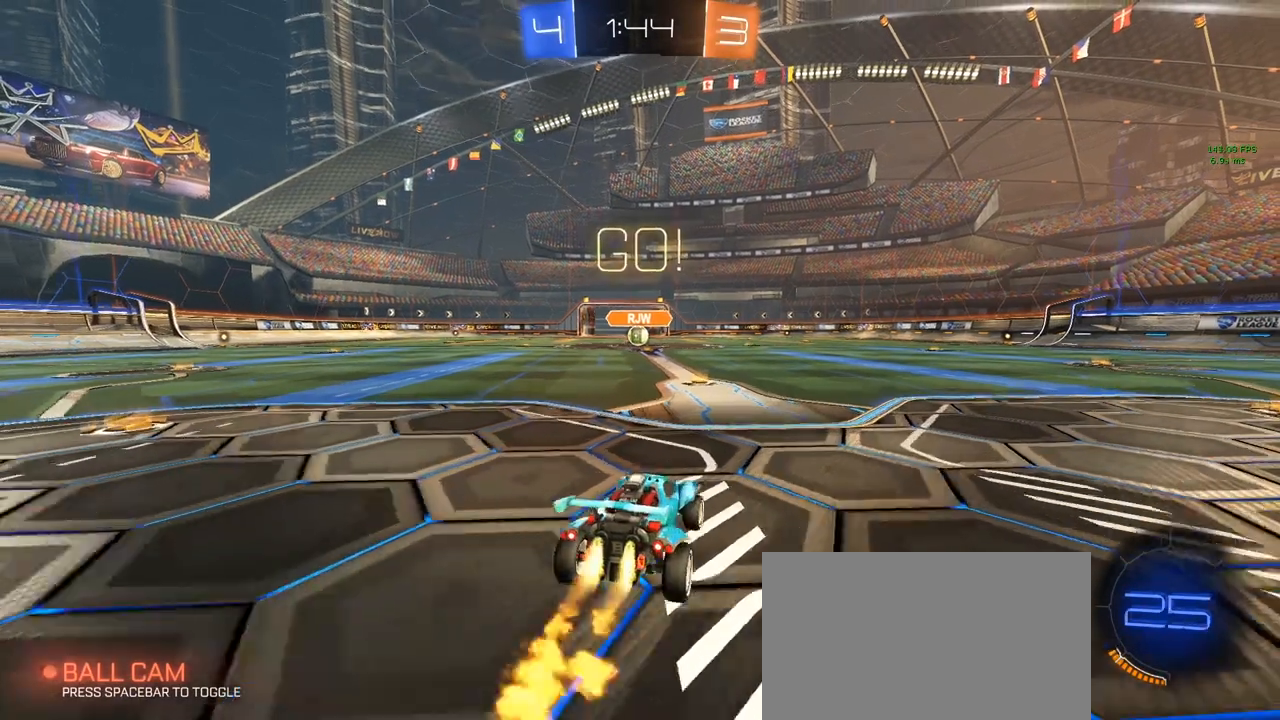
{"keys": ["a", "ctrl", "s", "shift"], "mouse": ["left"], "mouse_move": "up-right", "events": [[350, "a", "down"], [350, "mouse_right", "down"], [350, "shift", "down"], [400, "mouse_right", "up"], [450, "ctrl", "down"], [450, "mouse_right", "down"], [483, "mouse_right", "up"], [483, "s", "down"], [483, "w", "up"]]}
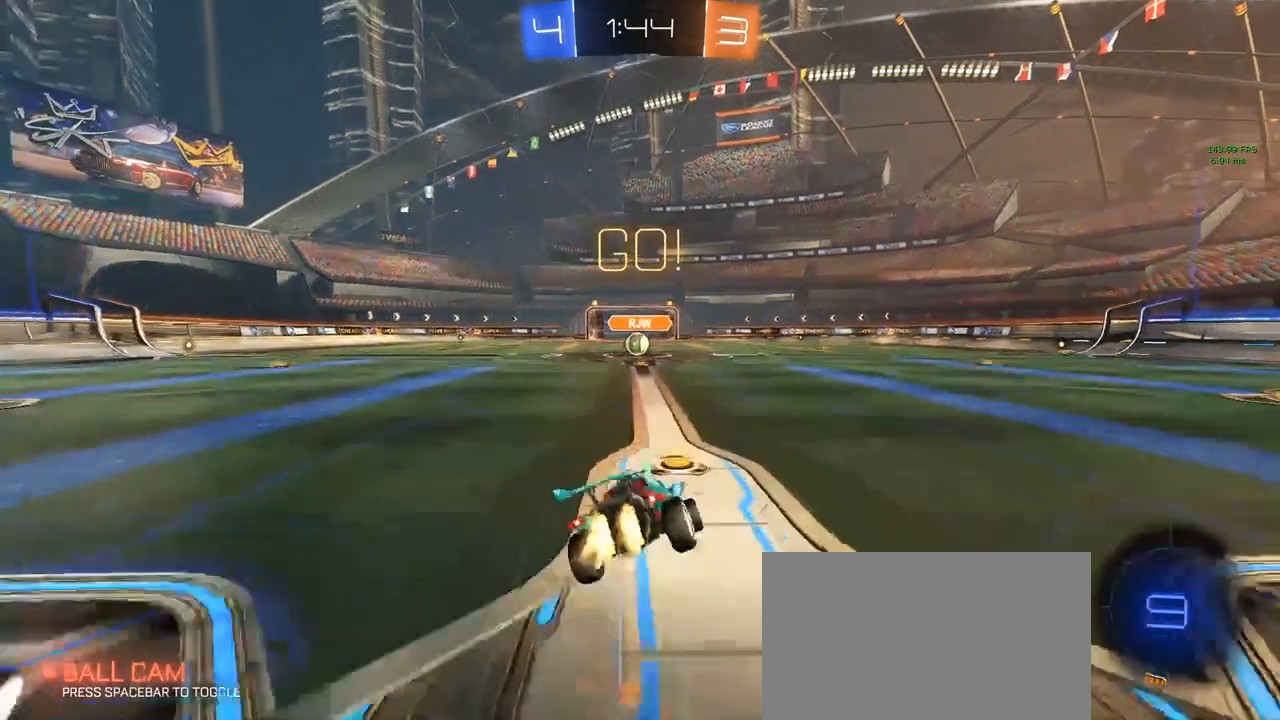
{"keys": ["a", "q", "s", "shift"], "mouse": ["left"], "mouse_move": "still", "events": [[33, "ctrl", "up"], [83, "q", "down"]]}
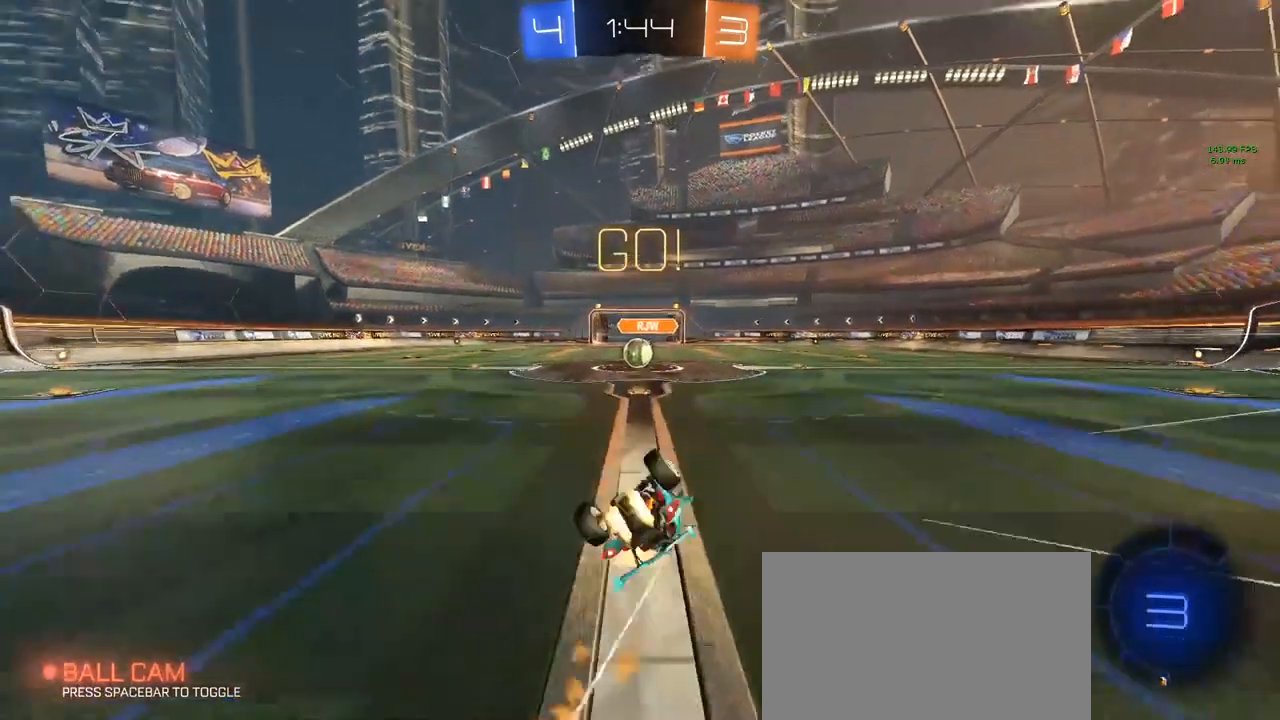
{"keys": [], "mouse": [], "mouse_move": "still", "events": [[250, "shift", "up"], [283, "a", "up"], [283, "q", "up"], [283, "s", "up"], [333, "d", "down"], [383, "mouse_left", "up"], [433, "d", "up"]]}
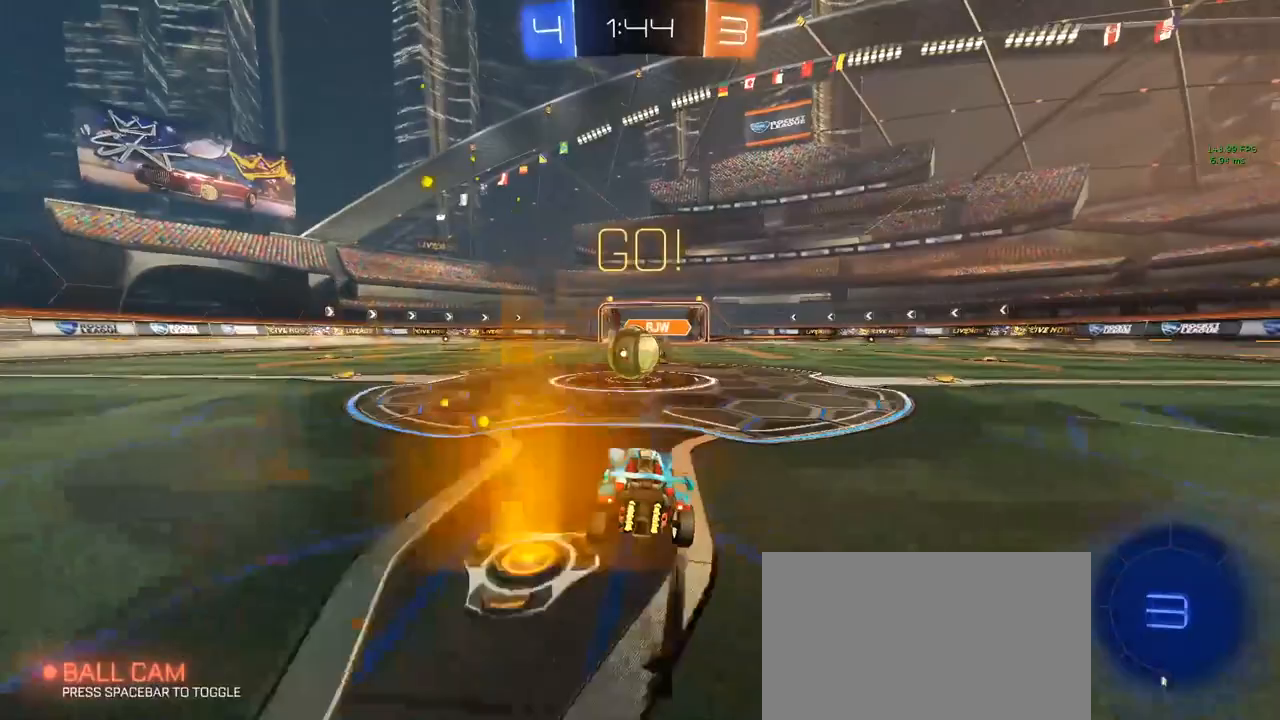
{"keys": ["d"], "mouse": ["left"], "mouse_move": "still", "events": [[17, "mouse_left", "down"], [67, "a", "down"], [117, "a", "up"], [167, "mouse_right", "down"], [217, "d", "down"], [300, "mouse_right", "up"], [350, "mouse_right", "down"], [450, "mouse_right", "up"]]}
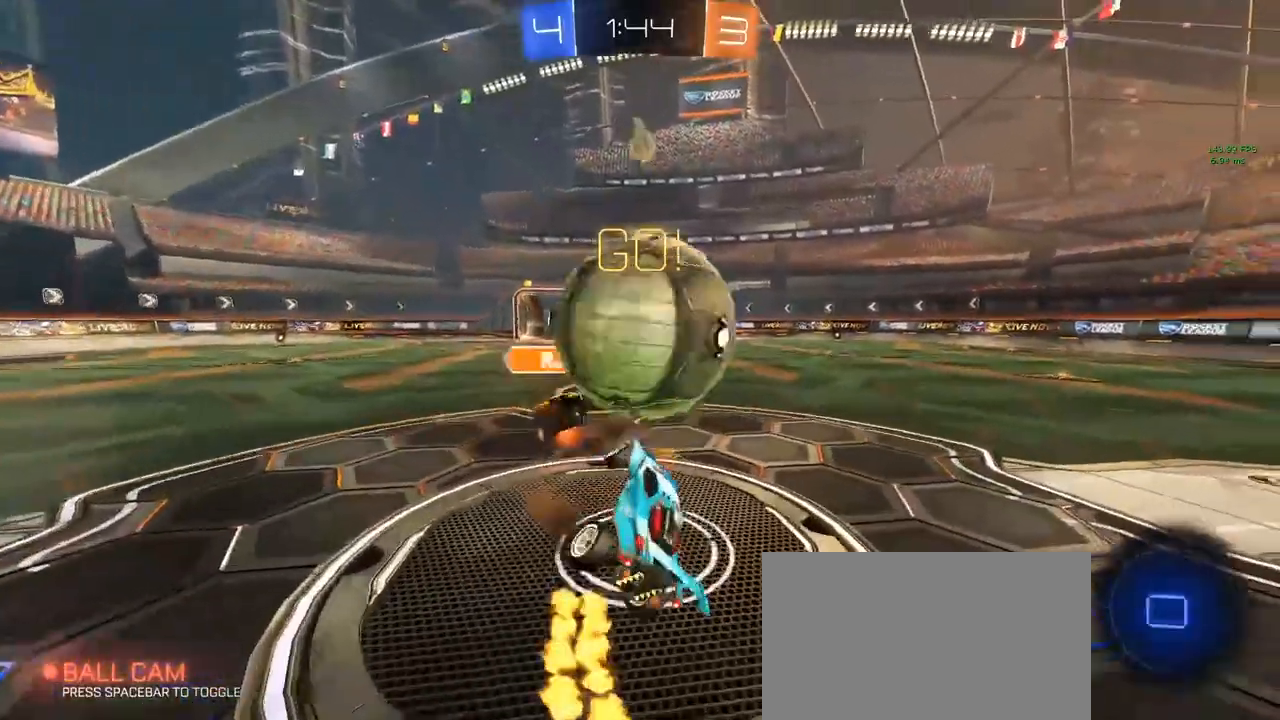
{"keys": ["d", "e"], "mouse": [], "mouse_move": "down-left", "events": [[167, "e", "down"], [167, "mouse_left", "up"]]}
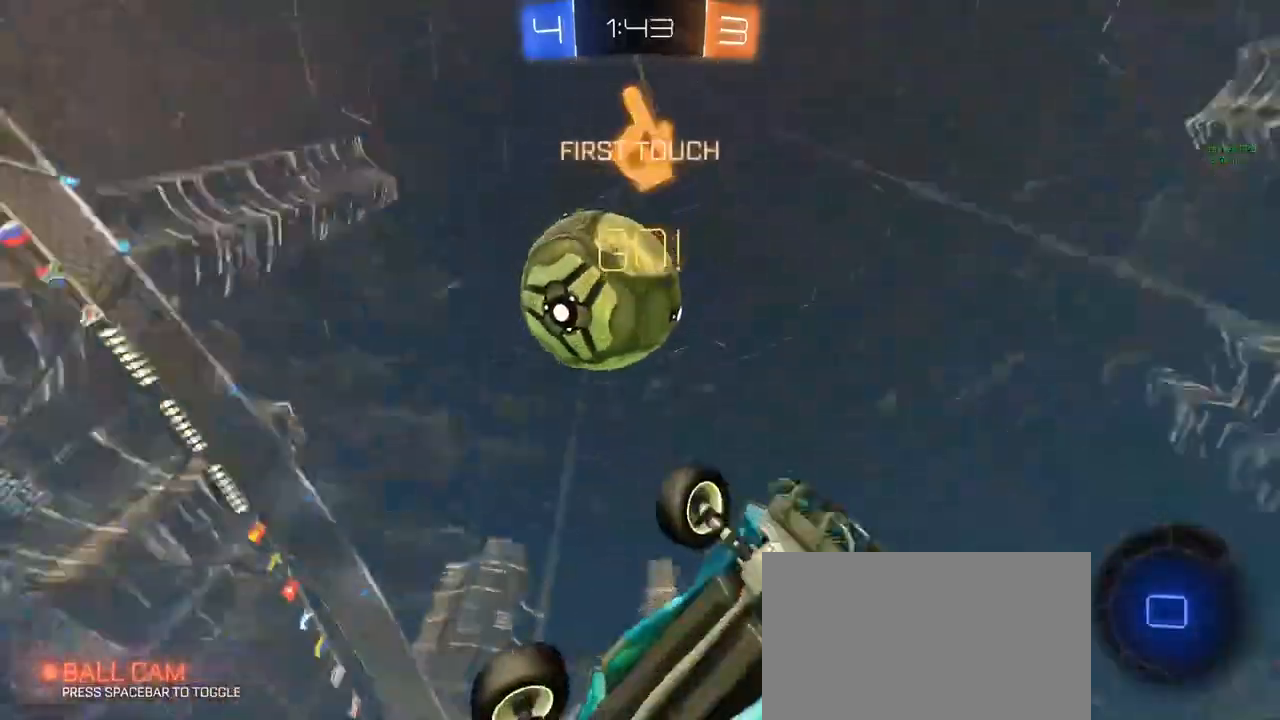
{"keys": ["d", "w"], "mouse": [], "mouse_move": "still", "events": [[50, "e", "up"], [150, "w", "down"], [333, "d", "up"], [433, "d", "down"]]}
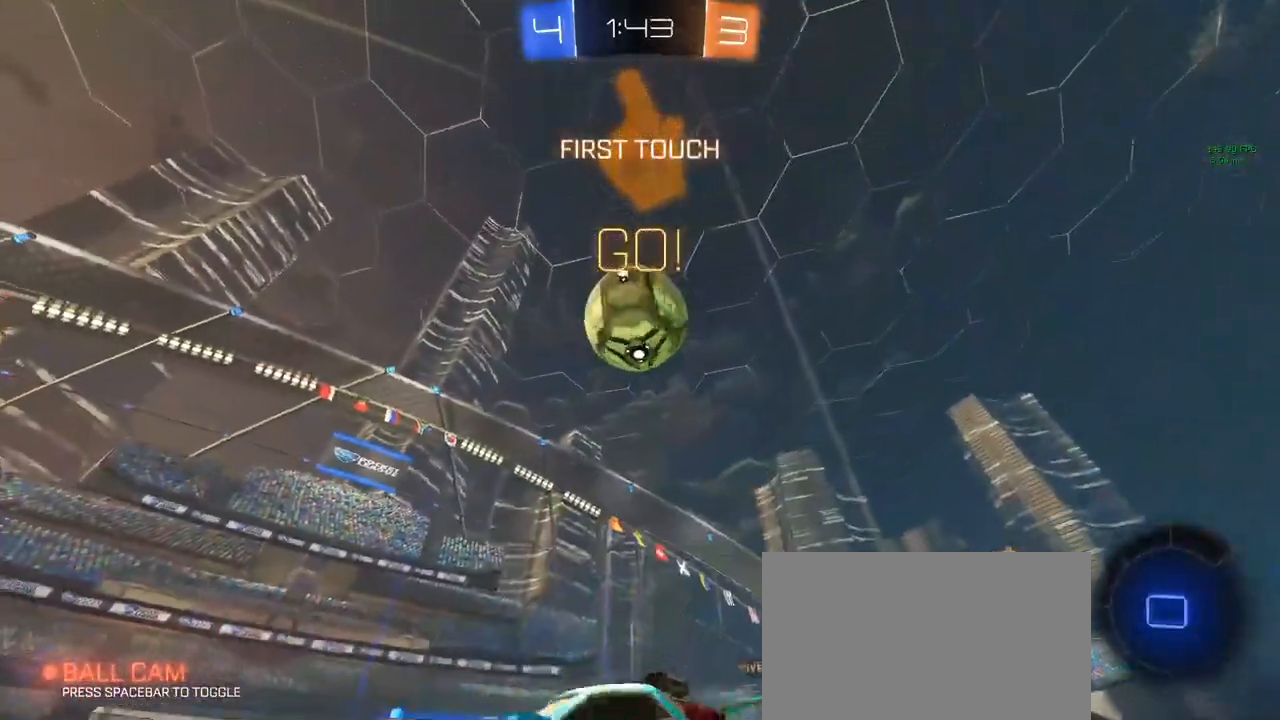
{"keys": ["d", "w"], "mouse": [], "mouse_move": "still", "events": [[117, "d", "up"], [217, "d", "down"], [317, "shift", "down"], [433, "shift", "up"]]}
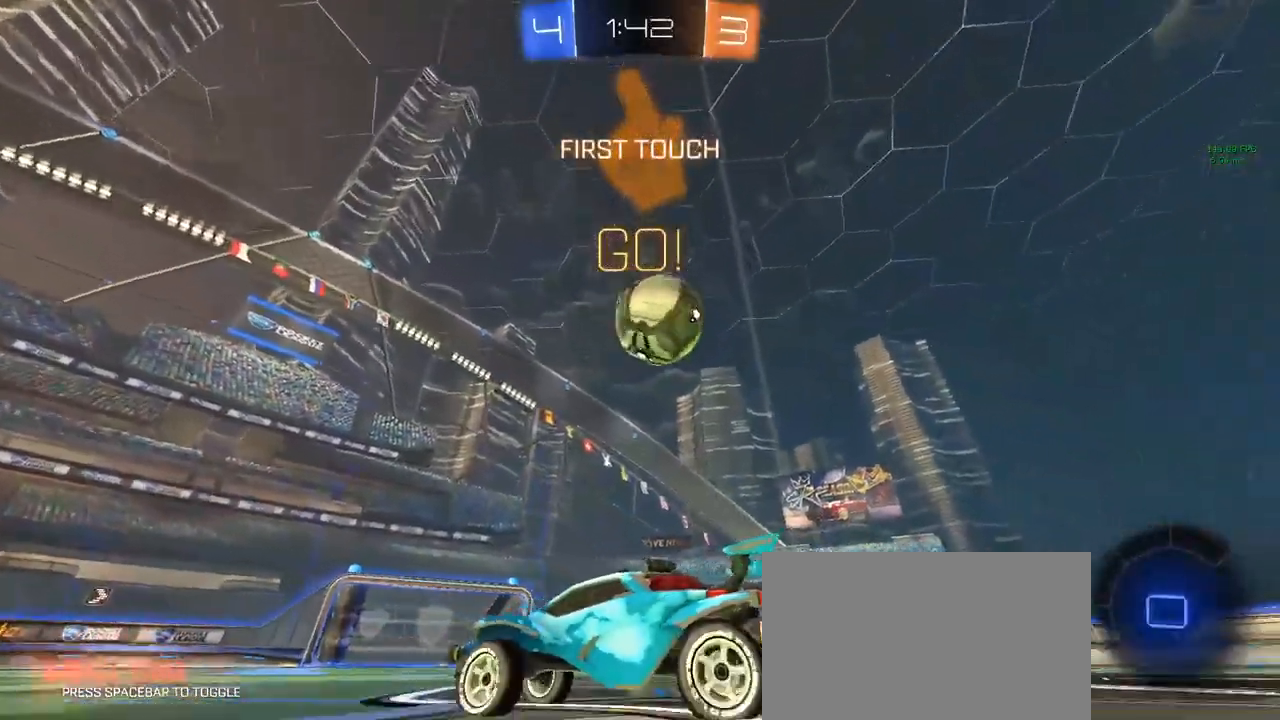
{"keys": ["w"], "mouse": [], "mouse_move": "still", "events": [[267, "d", "up"], [417, "d", "down"], [467, "d", "up"]]}
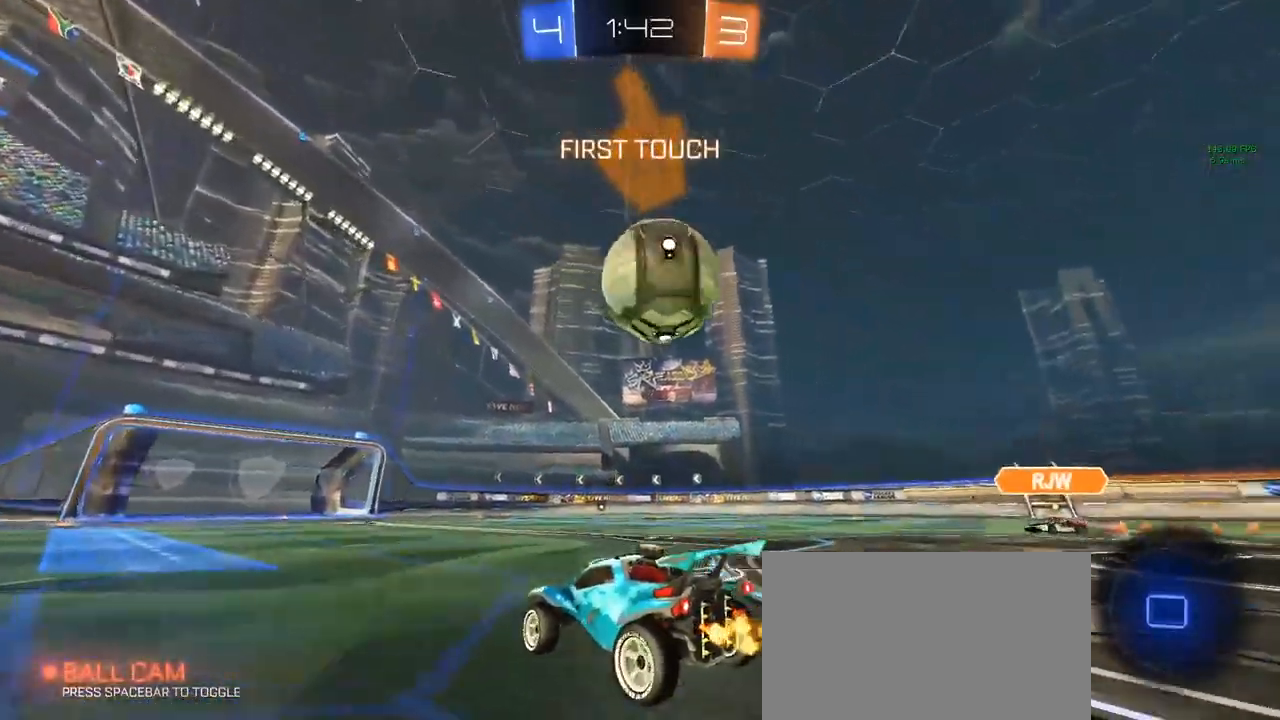
{"keys": ["d", "w"], "mouse": [], "mouse_move": "down", "events": [[50, "d", "down"], [283, "mouse_right", "down"], [283, "space", "down"], [333, "mouse_right", "up"], [383, "mouse_right", "down"], [433, "mouse_right", "up"], [433, "space", "up"]]}
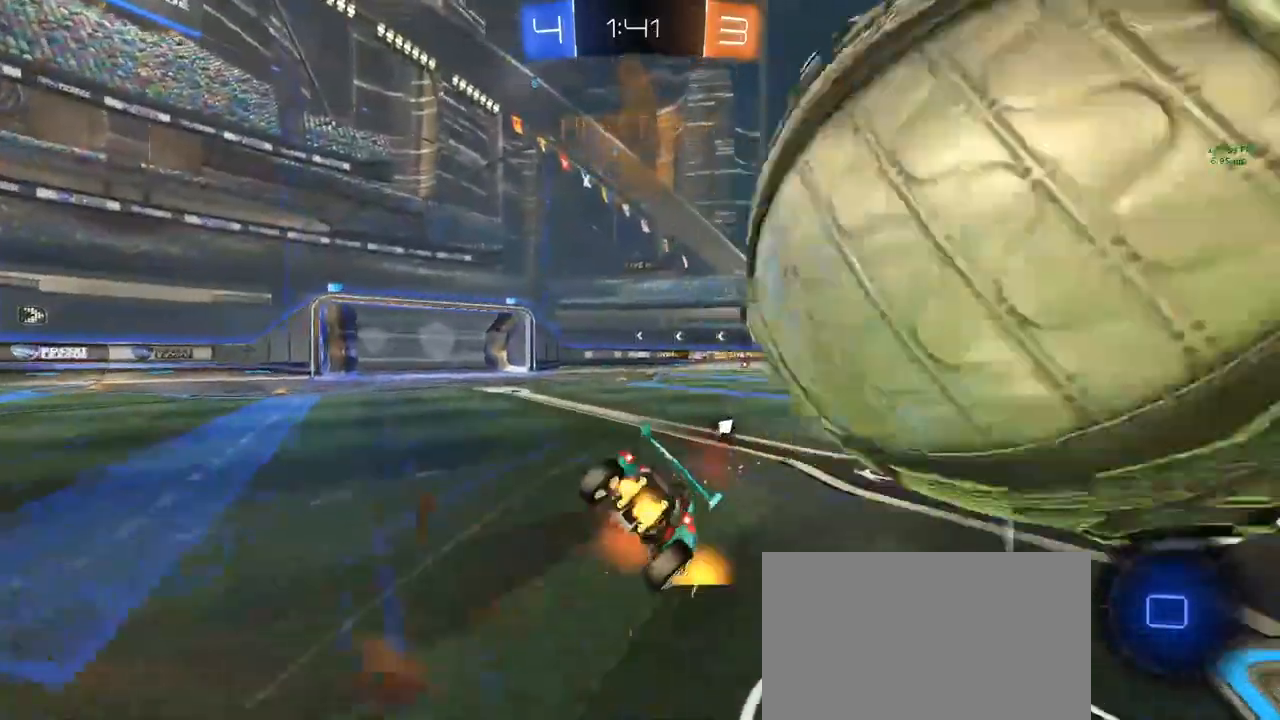
{"keys": ["d", "e"], "mouse": [], "mouse_move": "still", "events": [[17, "d", "up"], [17, "w", "up"], [117, "space", "down"], [167, "e", "down"], [267, "d", "down"], [267, "space", "up"]]}
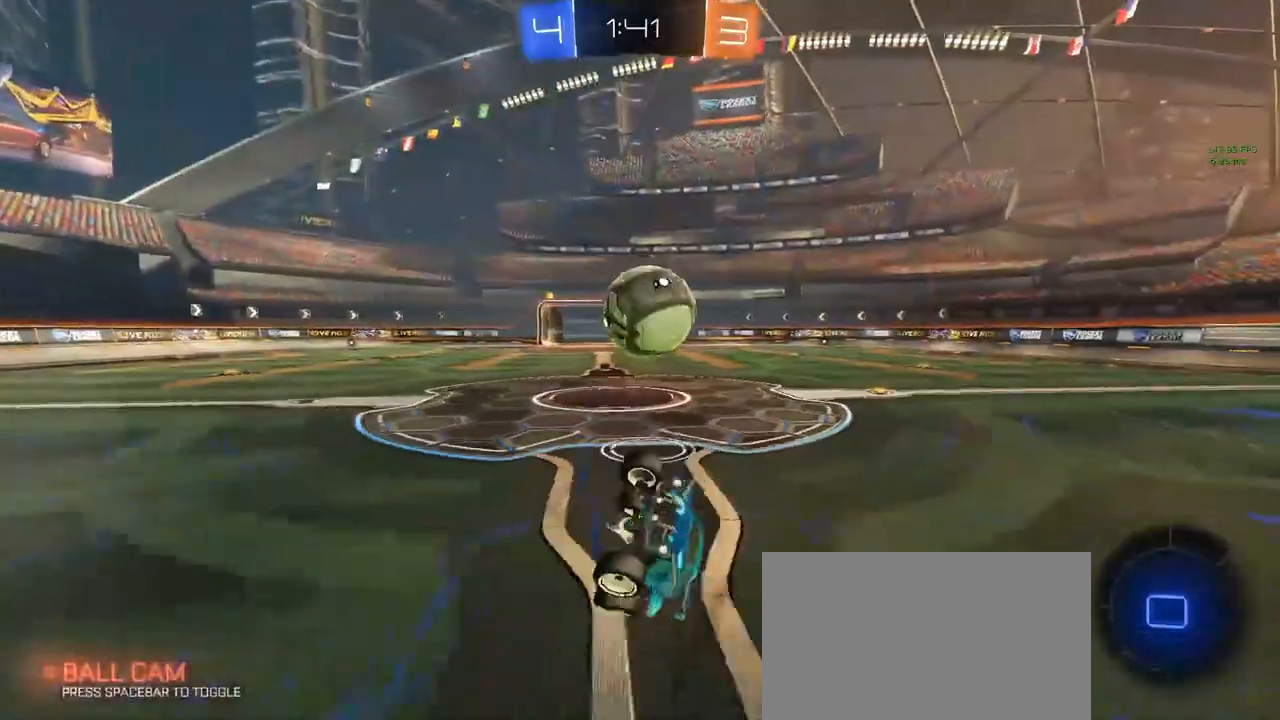
{"keys": ["w"], "mouse": [], "mouse_move": "up-right", "events": [[83, "e", "up"], [367, "d", "up"], [467, "w", "down"]]}
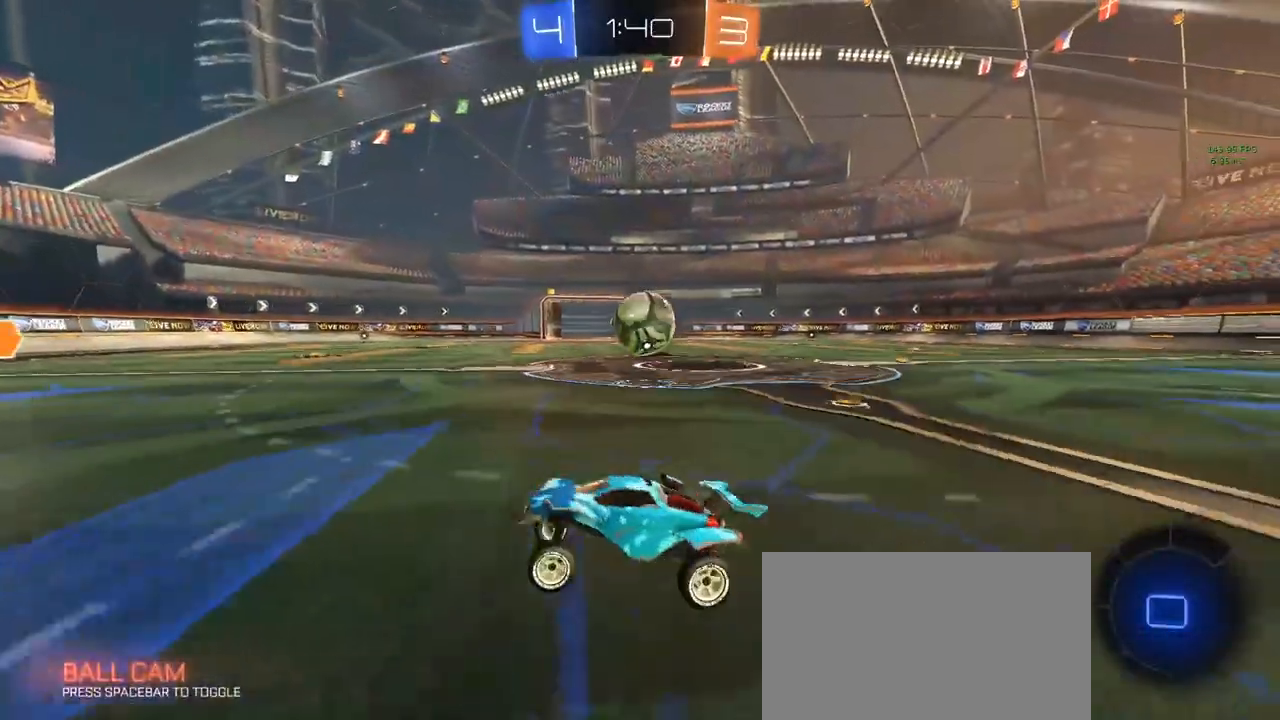
{"keys": ["d", "w"], "mouse": [], "mouse_move": "still", "events": [[17, "d", "down"], [350, "shift", "down"], [483, "shift", "up"]]}
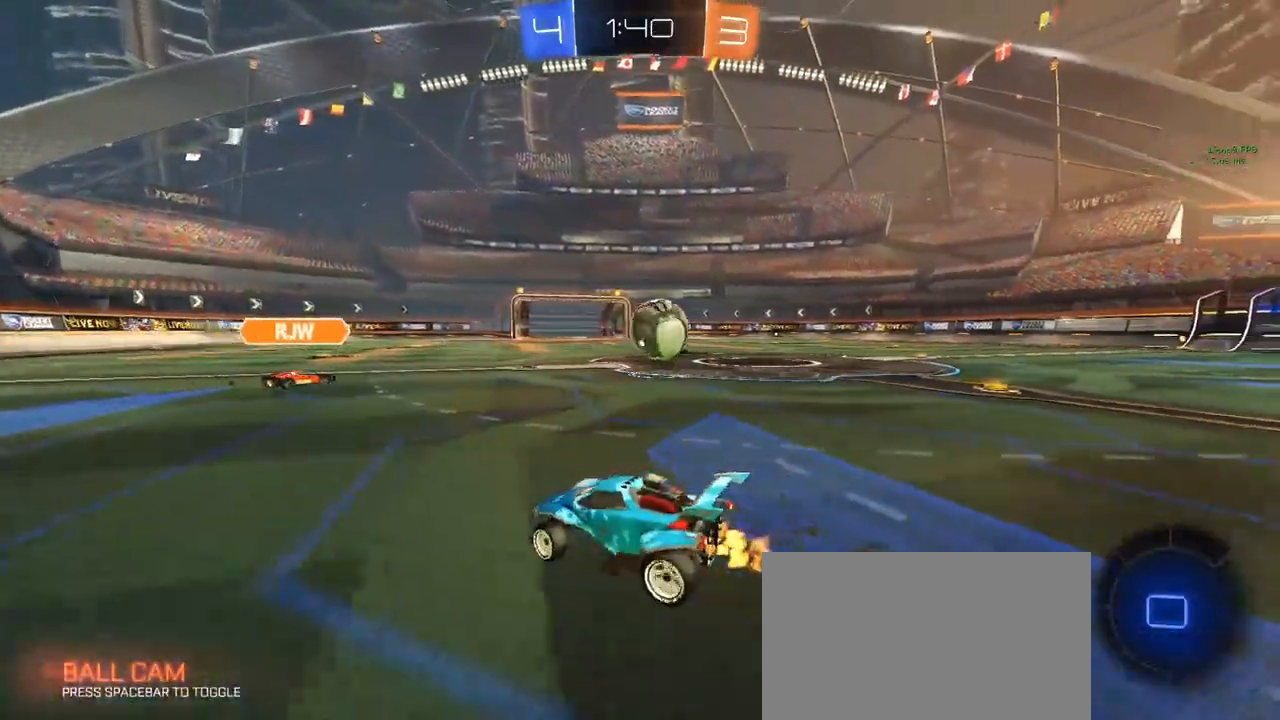
{"keys": ["d", "w"], "mouse": [], "mouse_move": "down-left", "events": [[350, "shift", "down"], [433, "shift", "up"]]}
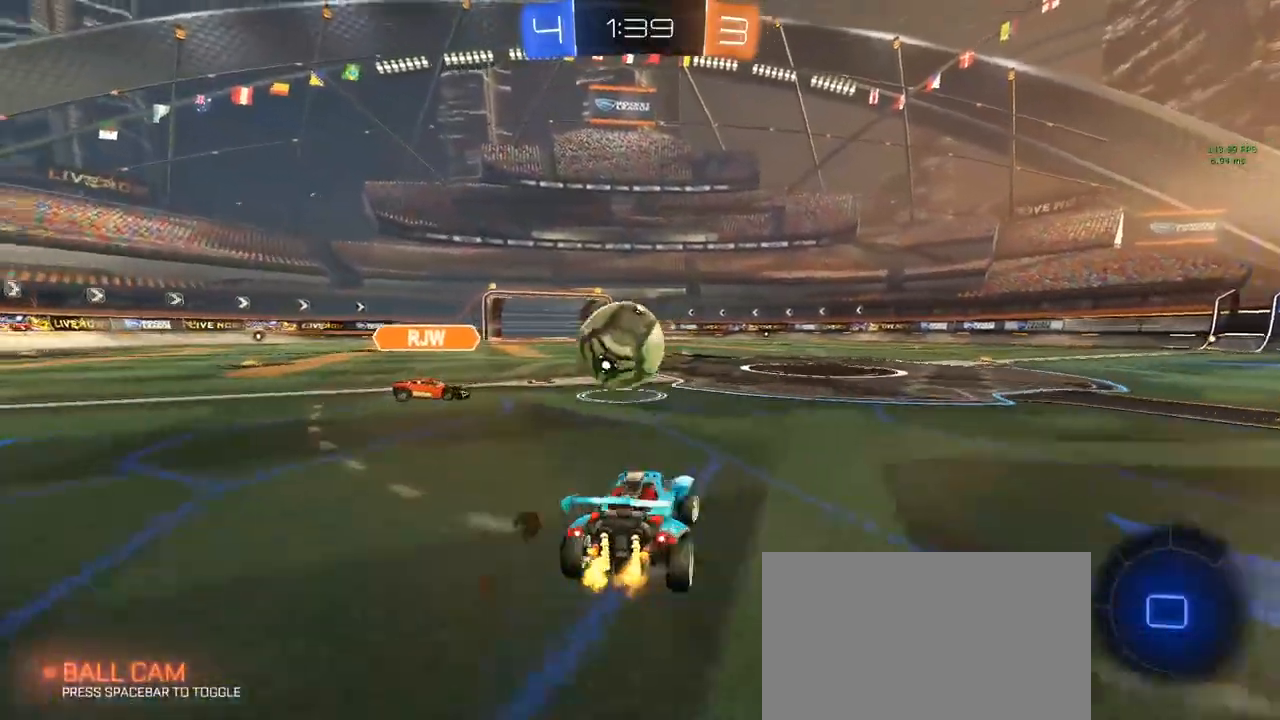
{"keys": ["d", "w"], "mouse": [], "mouse_move": "still", "events": [[267, "shift", "down"], [367, "shift", "up"]]}
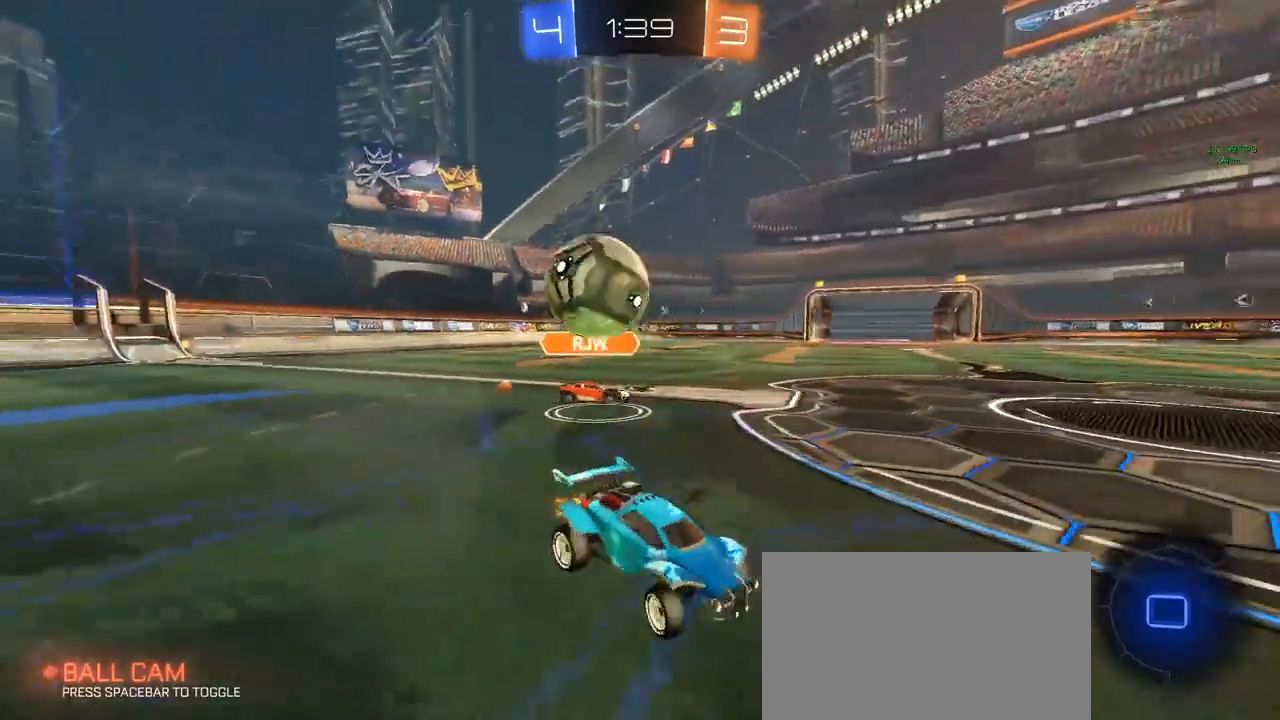
{"keys": ["a", "s"], "mouse": [], "mouse_move": "still", "events": [[50, "d", "up"], [150, "w", "up"], [283, "s", "down"], [383, "a", "down"]]}
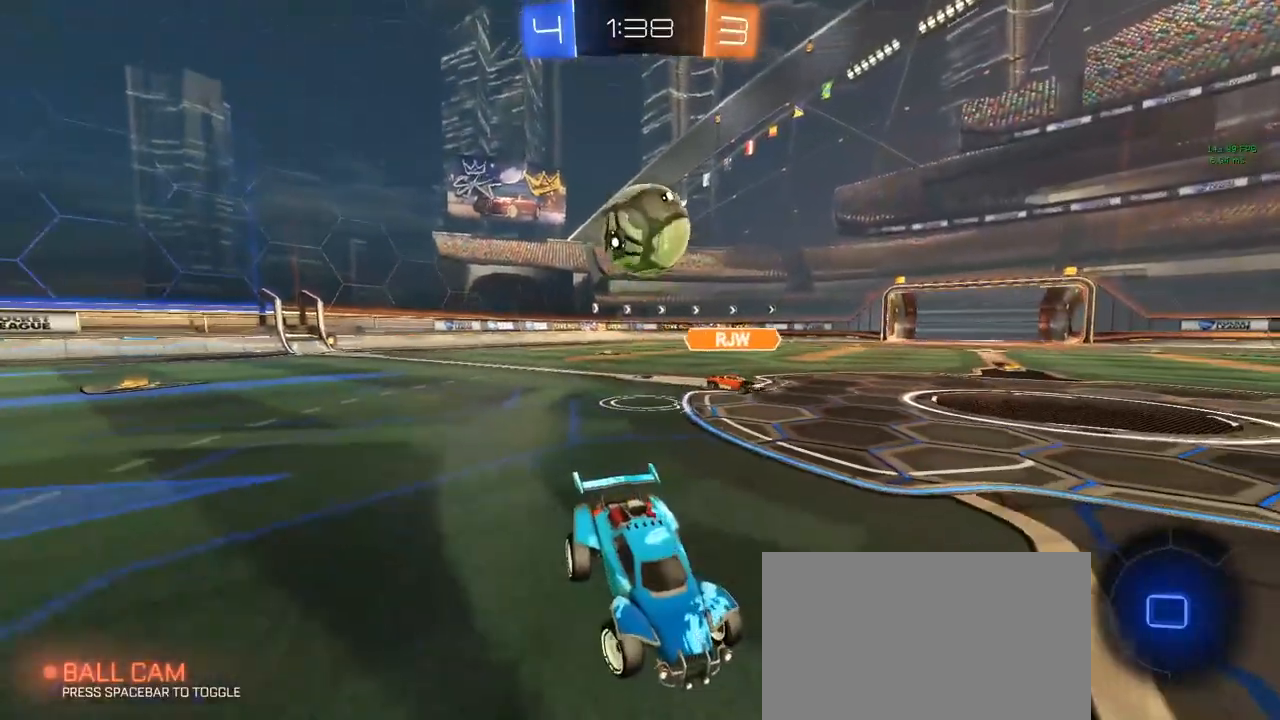
{"keys": ["a", "s"], "mouse": [], "mouse_move": "still", "events": []}
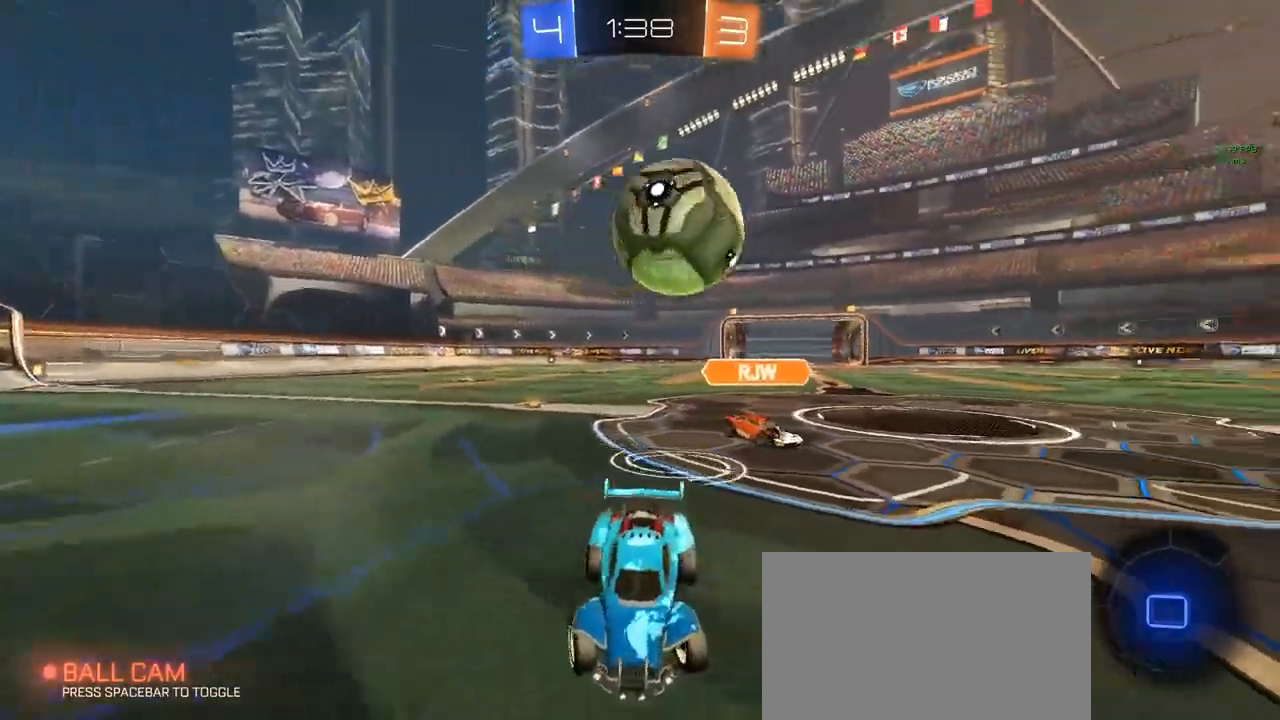
{"keys": ["a", "s"], "mouse": [], "mouse_move": "right", "events": [[133, "mouse_right", "down"], [217, "mouse_right", "up"], [267, "mouse_right", "down"], [317, "mouse_right", "up"]]}
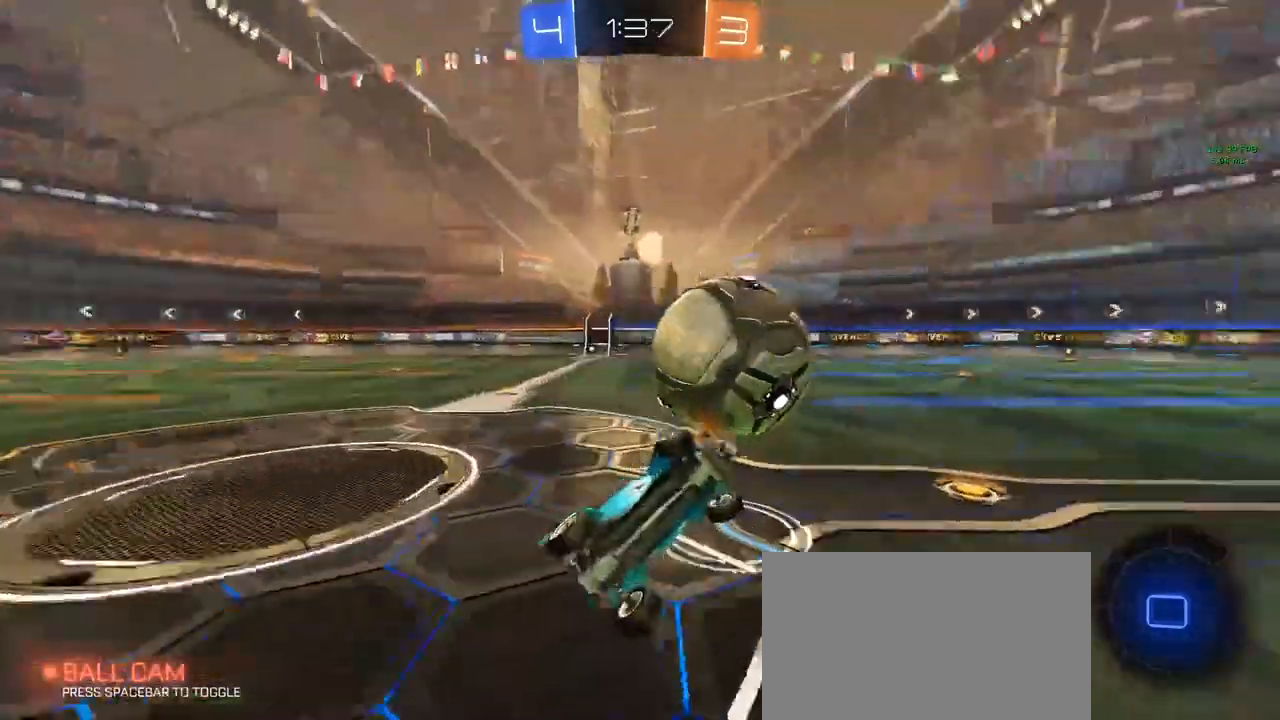
{"keys": ["a", "w"], "mouse": [], "mouse_move": "up", "events": [[100, "a", "up"], [100, "s", "up"], [183, "a", "down"], [183, "q", "down"], [183, "w", "down"], [417, "q", "up"]]}
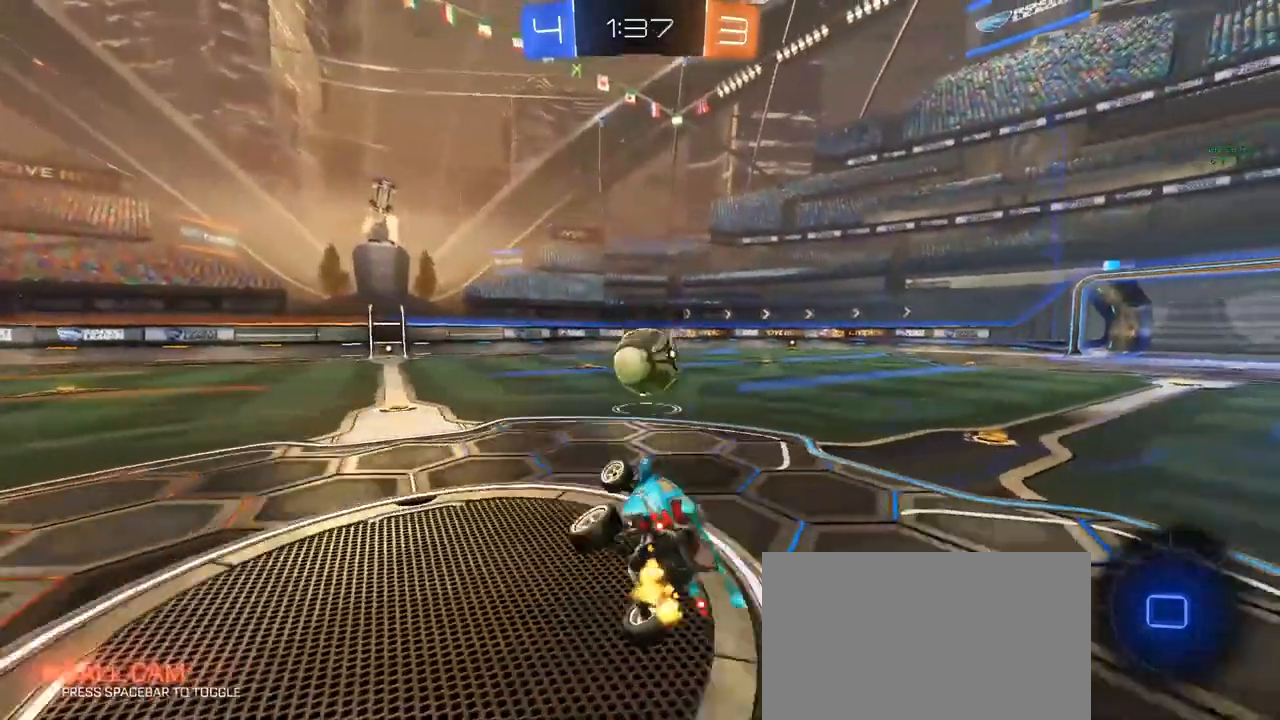
{"keys": ["d", "w"], "mouse": [], "mouse_move": "still", "events": [[350, "a", "up"], [350, "d", "down"]]}
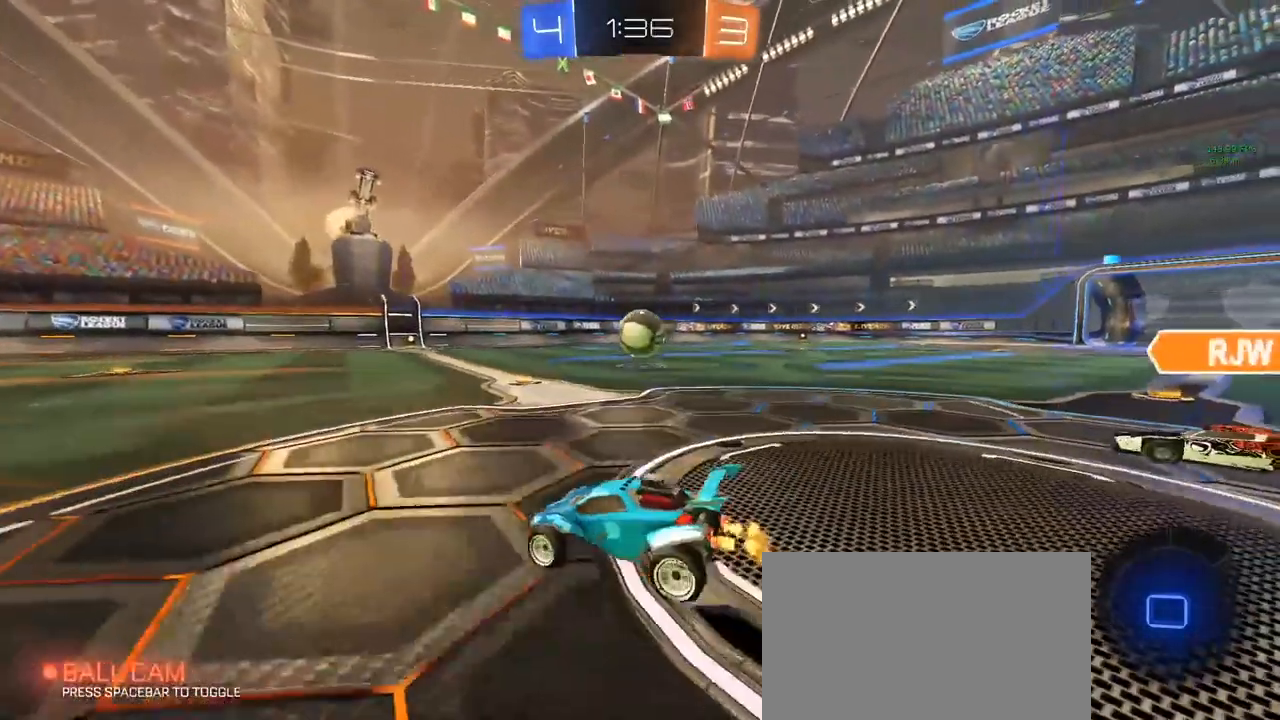
{"keys": ["w"], "mouse": ["right"], "mouse_move": "up", "events": [[283, "mouse_right", "down"], [367, "d", "up"], [367, "mouse_right", "up"], [417, "mouse_right", "down"]]}
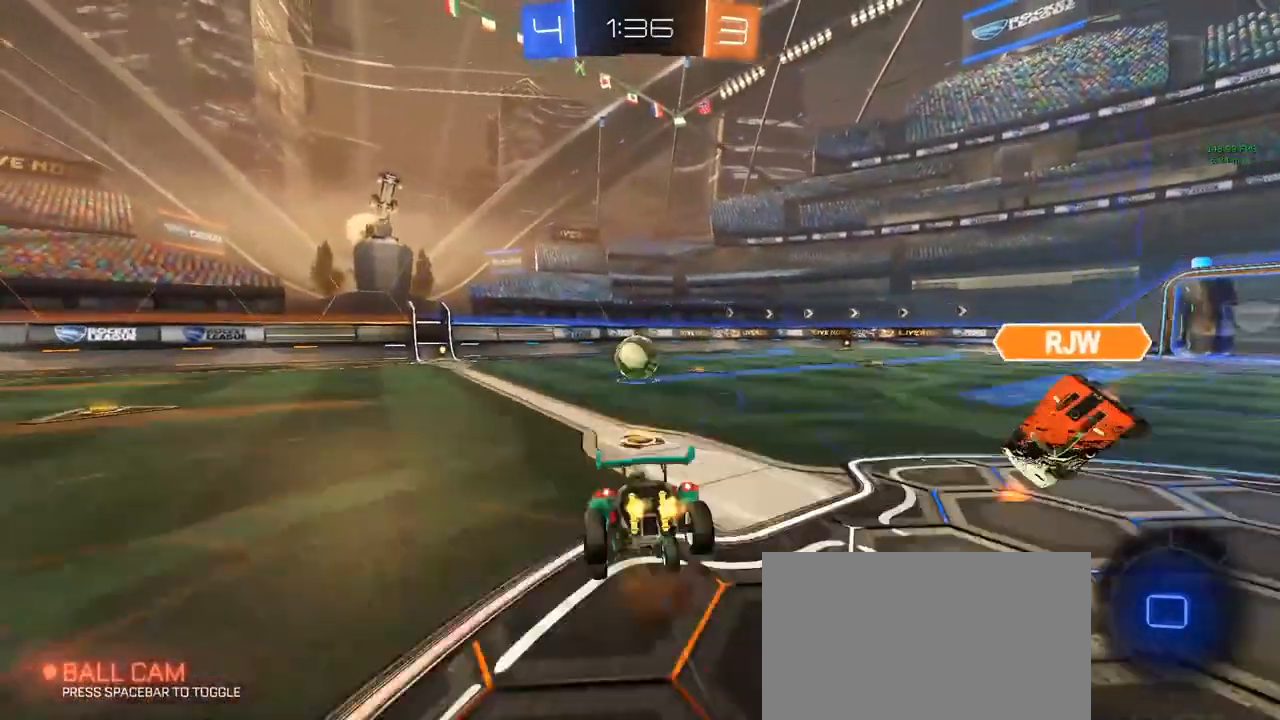
{"keys": ["a", "w"], "mouse": [], "mouse_move": "left", "events": [[17, "mouse_right", "up"], [433, "a", "down"]]}